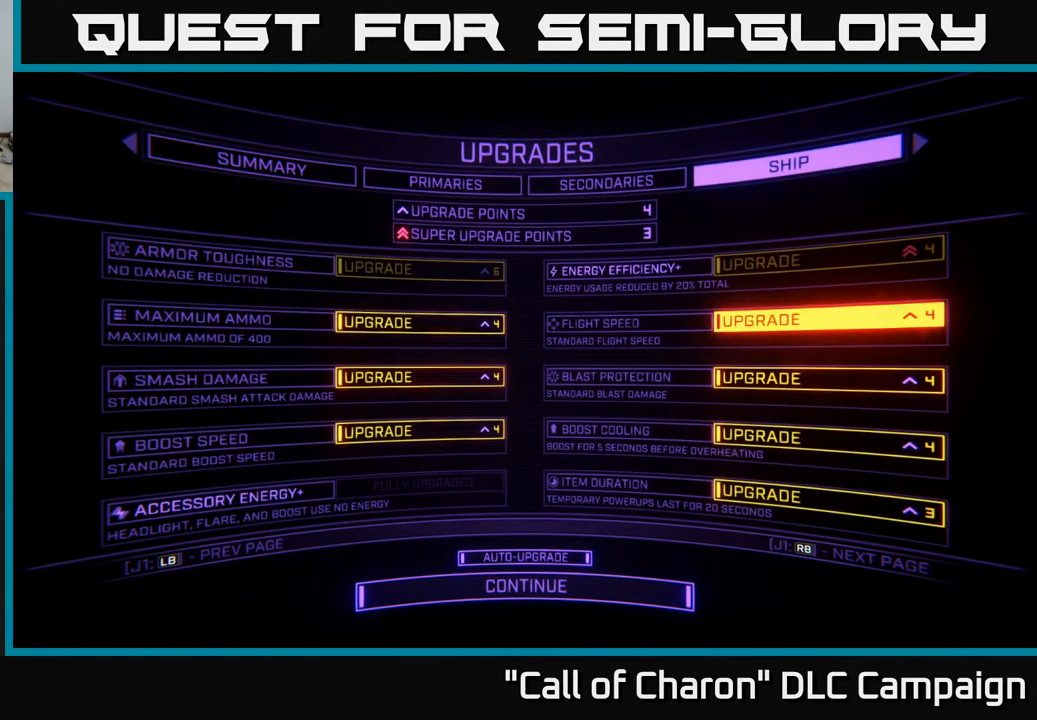
Gameplay with a controller (Xbox layout); each line is a JSON object with the inputs held at the frame after it. "events" lists button and stick changes between this image and that frame as [ms after this image, input, new state], when the widget could be followed in between.
{"buttons": [], "left_stick": "center", "right_stick": "center", "events": [[150, "DPAD_DOWN", "down"], [283, "DPAD_DOWN", "up"]]}
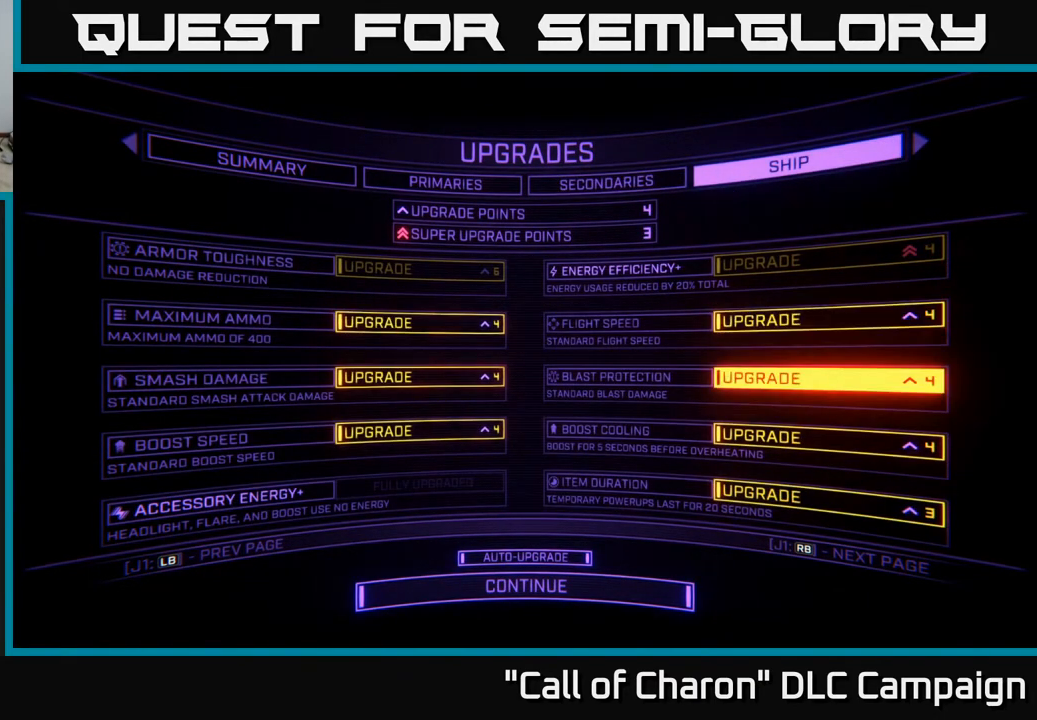
{"buttons": ["DPAD_UP"], "left_stick": "center", "right_stick": "center", "events": [[400, "DPAD_UP", "down"]]}
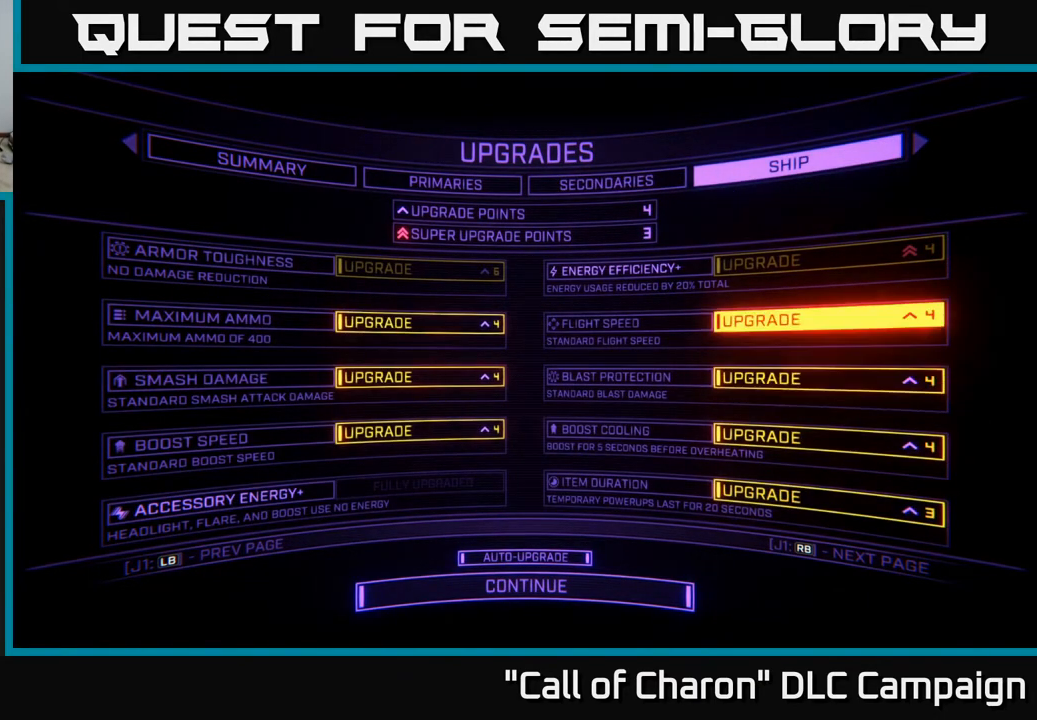
{"buttons": [], "left_stick": "center", "right_stick": "center", "events": [[67, "DPAD_UP", "up"]]}
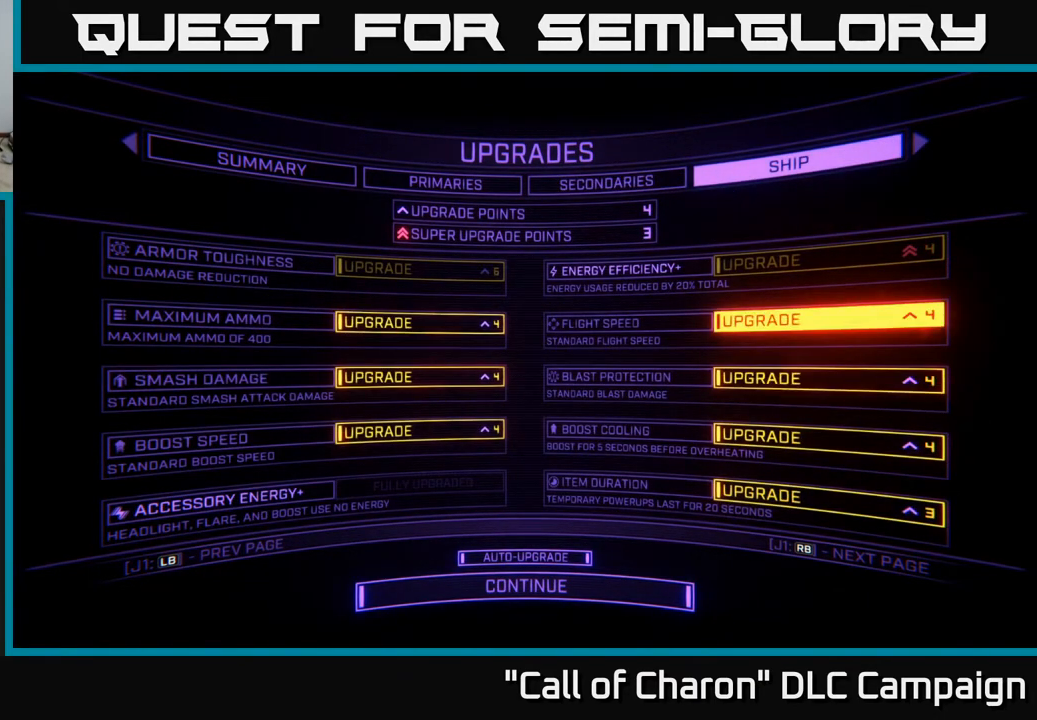
{"buttons": [], "left_stick": "center", "right_stick": "center", "events": []}
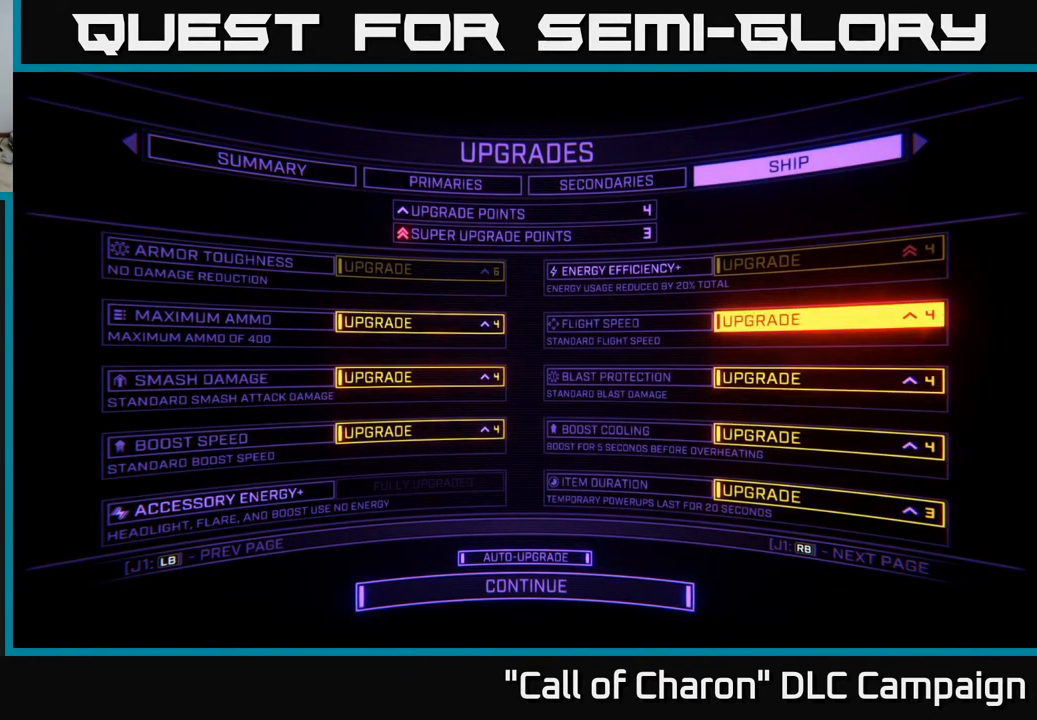
{"buttons": [], "left_stick": "center", "right_stick": "center", "events": [[83, "A", "down"], [183, "A", "up"]]}
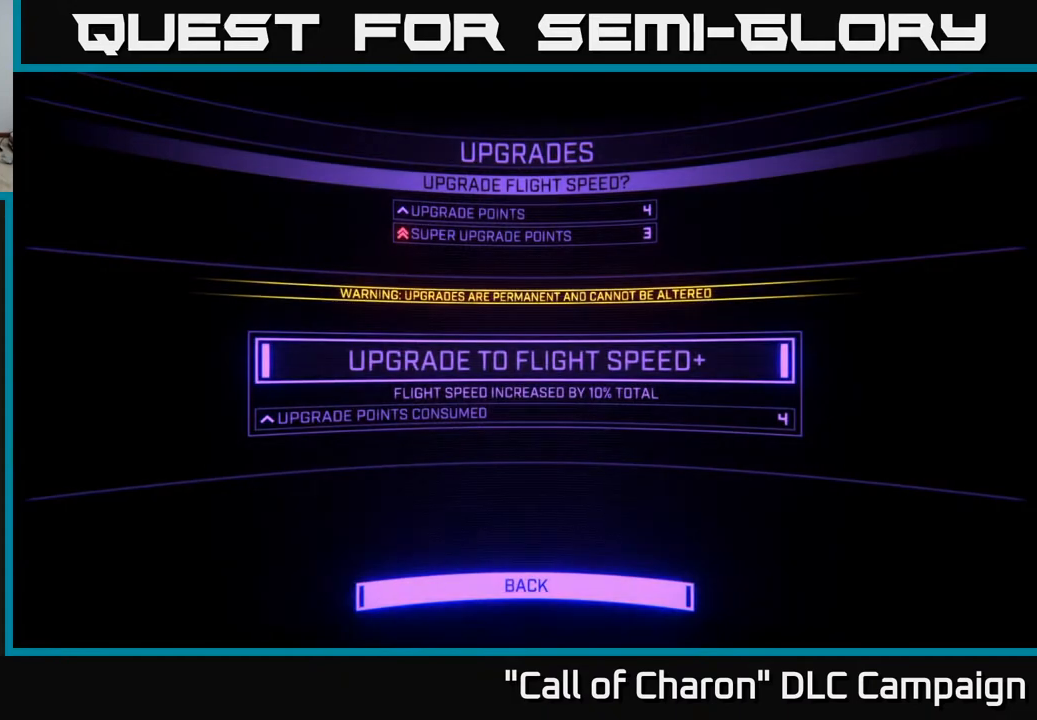
{"buttons": [], "left_stick": "center", "right_stick": "center", "events": []}
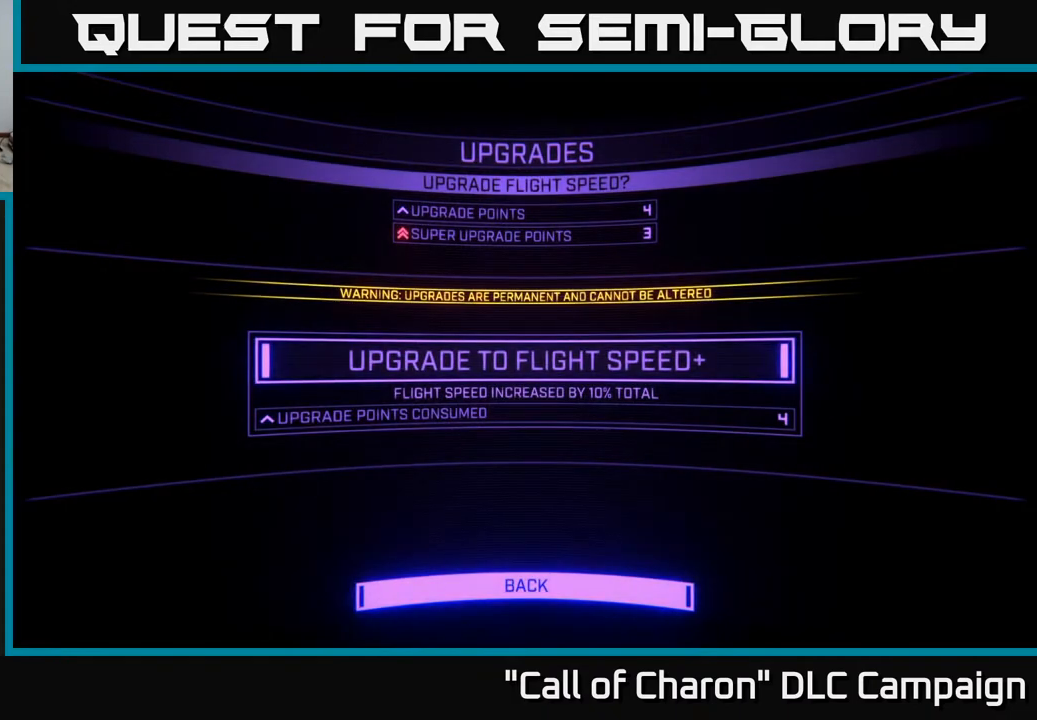
{"buttons": ["A"], "left_stick": "center", "right_stick": "center", "events": [[233, "DPAD_UP", "down"], [367, "DPAD_UP", "up"], [467, "A", "down"]]}
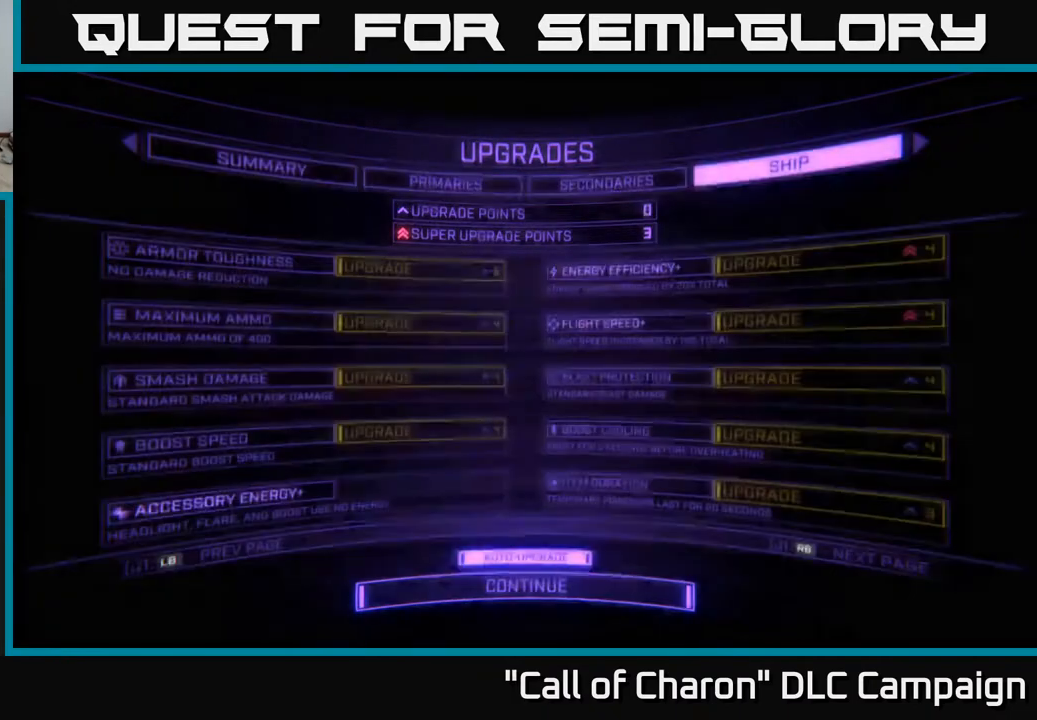
{"buttons": [], "left_stick": "center", "right_stick": "center", "events": [[50, "A", "up"]]}
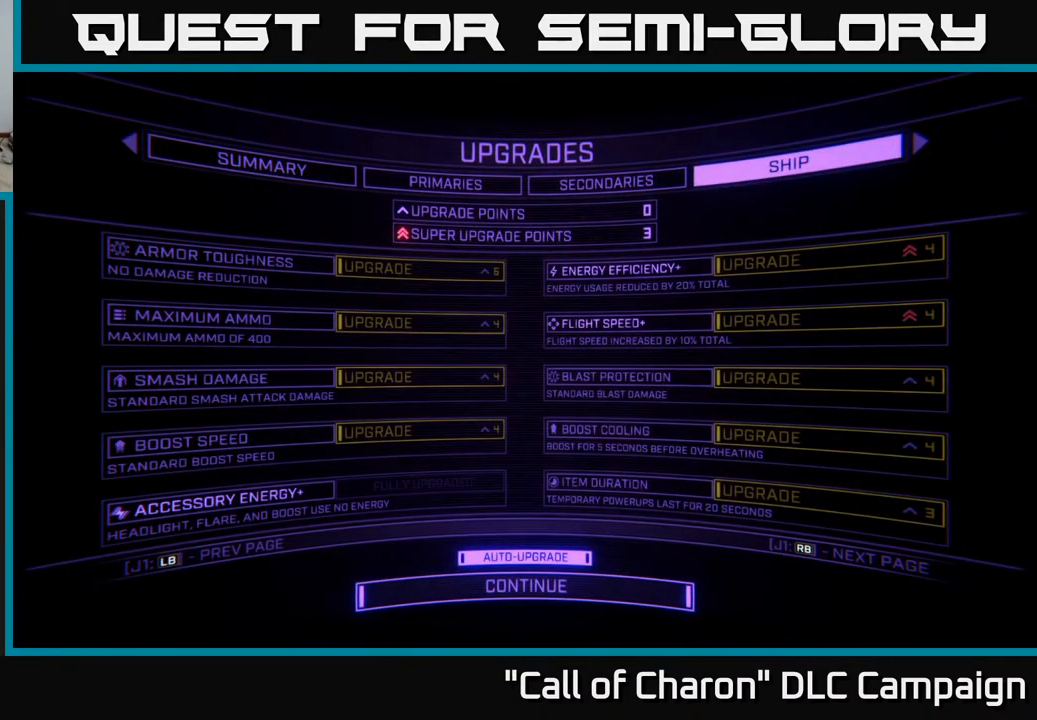
{"buttons": [], "left_stick": "center", "right_stick": "center", "events": []}
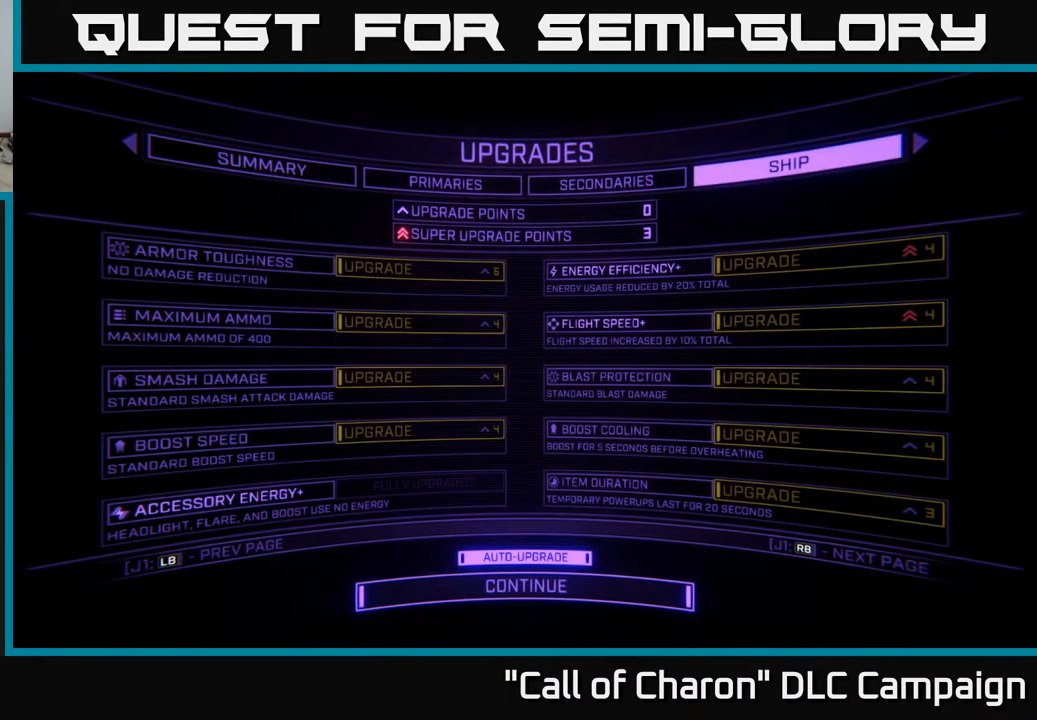
{"buttons": [], "left_stick": "center", "right_stick": "center", "events": [[67, "R1", "down"], [133, "R1", "up"], [333, "L1", "down"], [467, "L1", "up"]]}
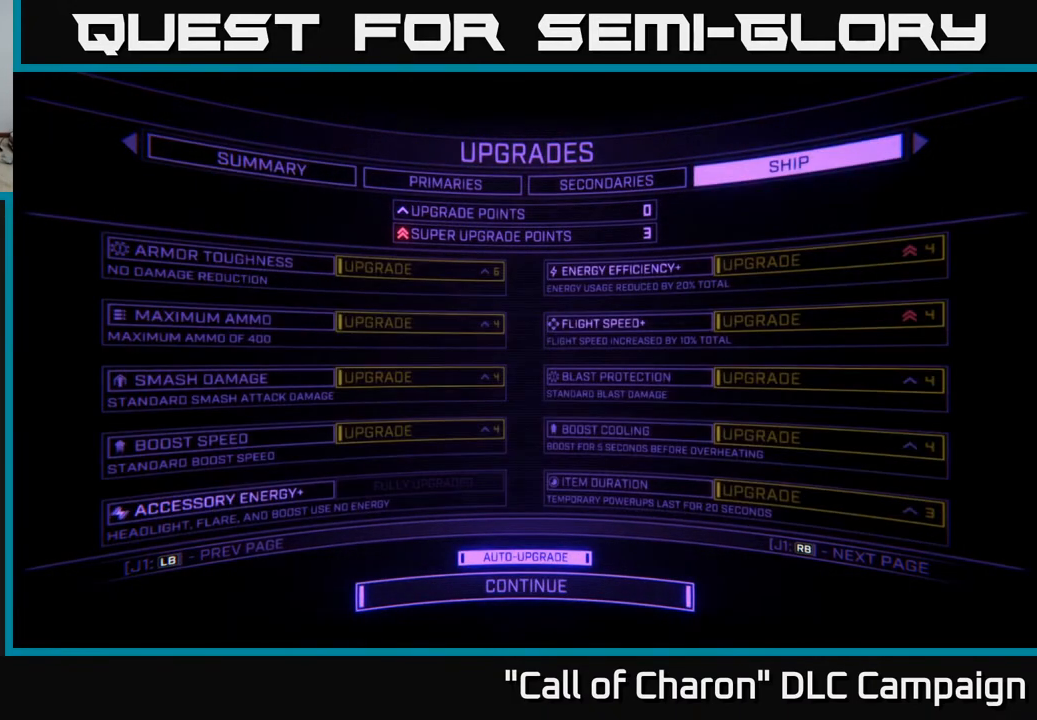
{"buttons": [], "left_stick": "center", "right_stick": "center", "events": [[50, "L1", "down"], [150, "L1", "up"], [217, "L1", "down"], [300, "L1", "up"]]}
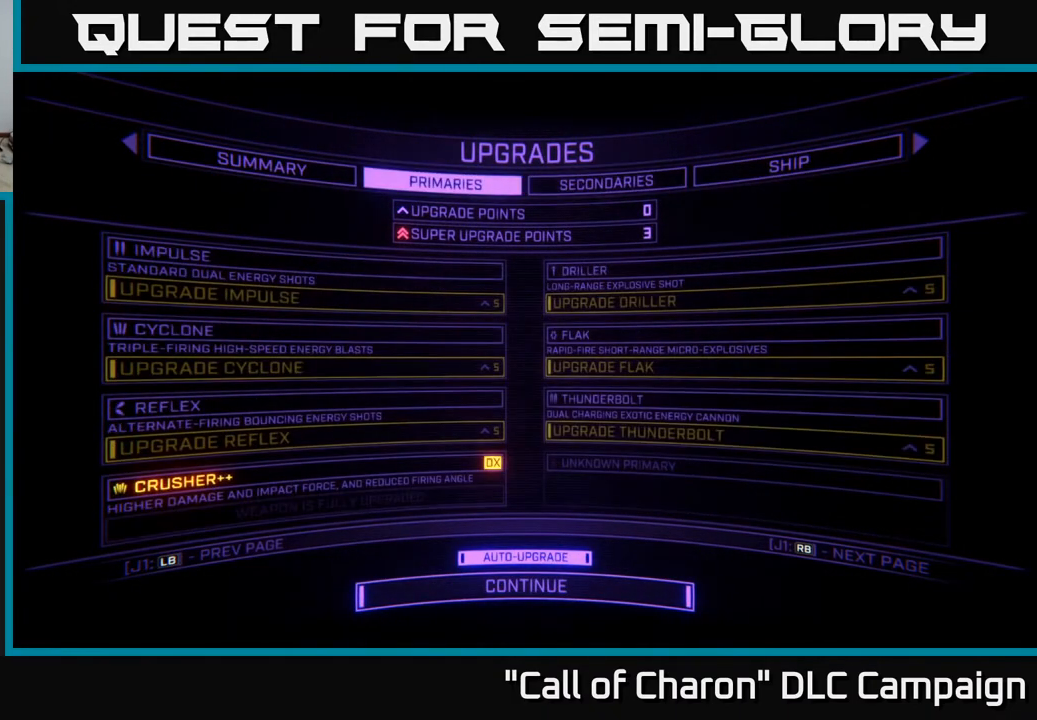
{"buttons": [], "left_stick": "center", "right_stick": "center", "events": [[133, "L1", "down"], [267, "L1", "up"]]}
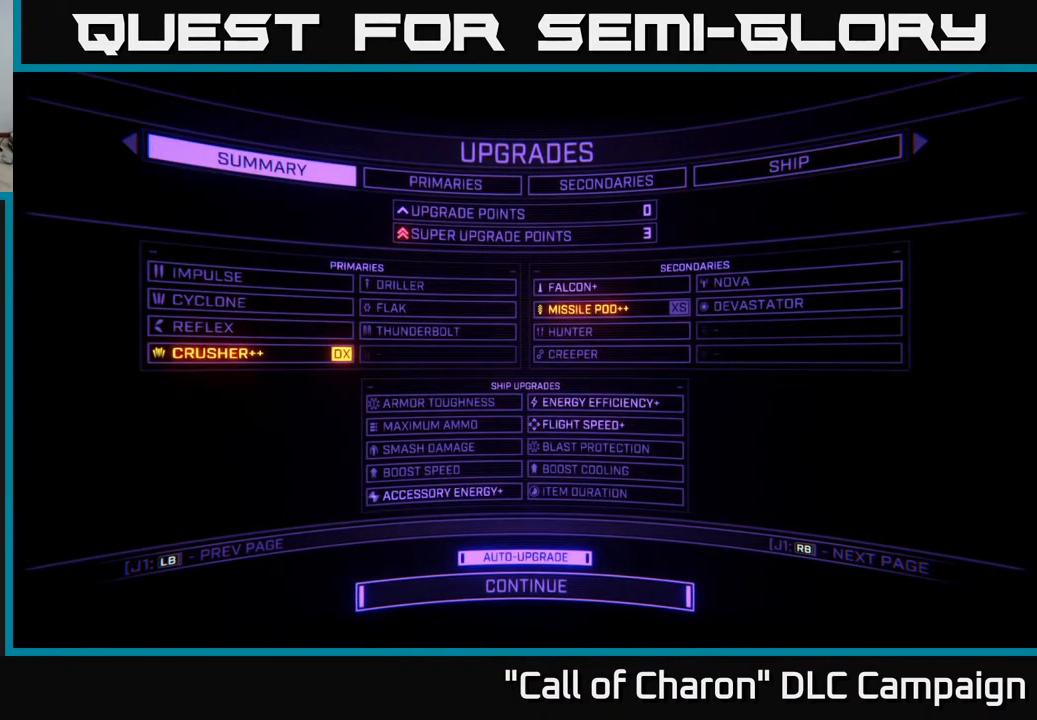
{"buttons": [], "left_stick": "center", "right_stick": "center", "events": [[300, "DPAD_UP", "down"], [383, "DPAD_UP", "up"]]}
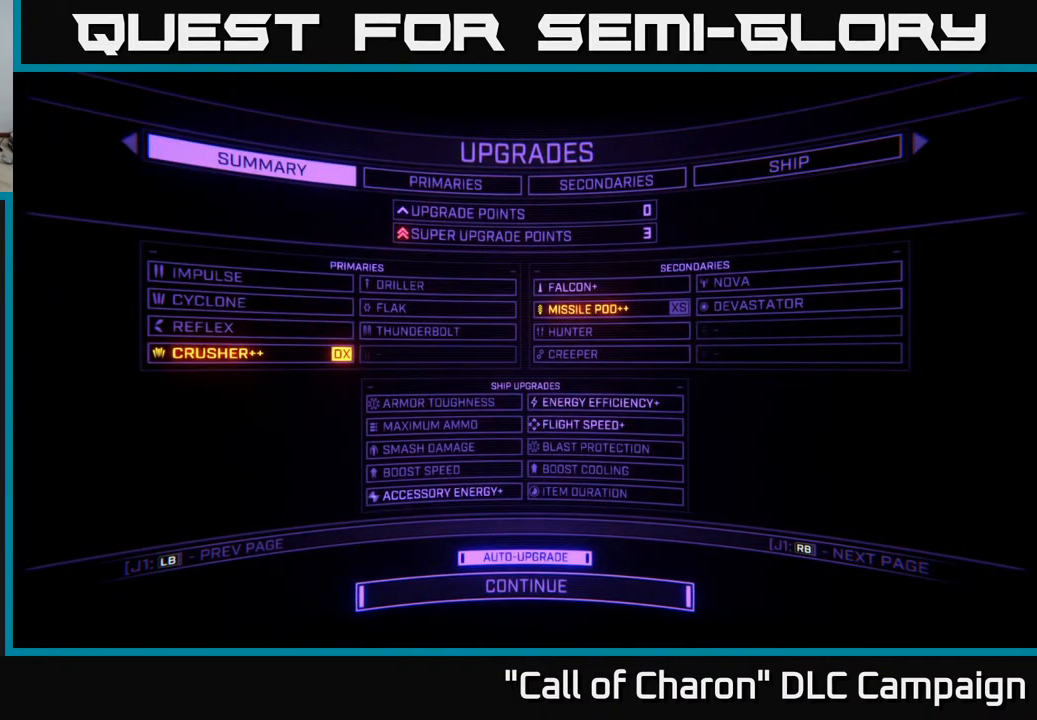
{"buttons": [], "left_stick": "center", "right_stick": "center", "events": [[217, "DPAD_DOWN", "down"], [317, "DPAD_DOWN", "up"]]}
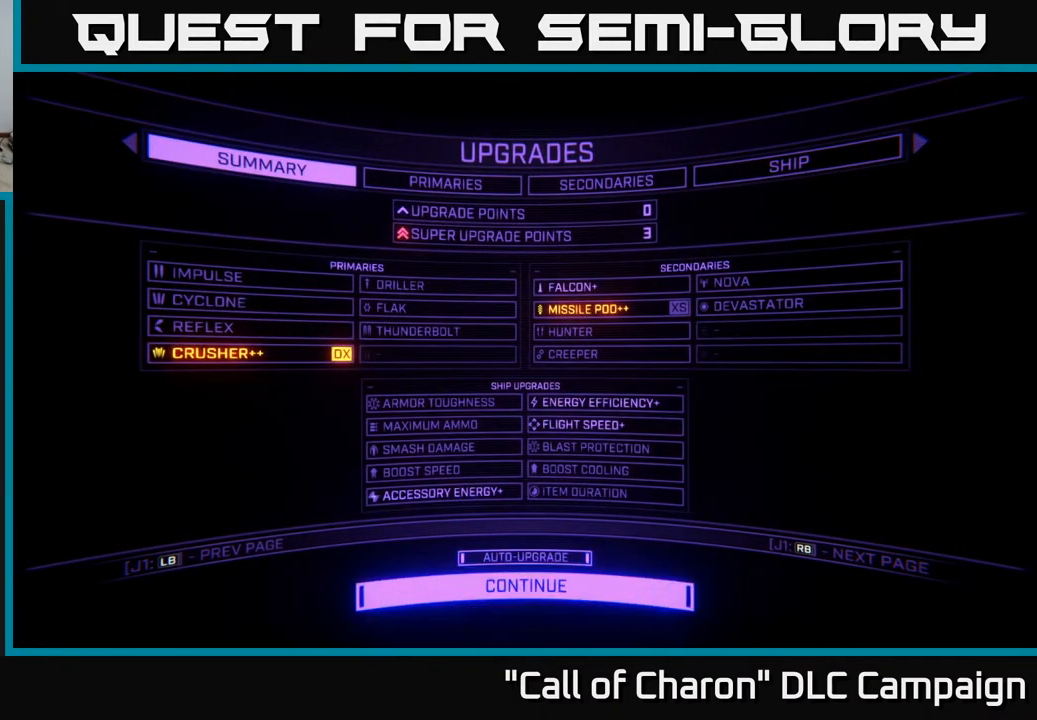
{"buttons": [], "left_stick": "center", "right_stick": "center", "events": [[33, "A", "down"], [100, "A", "up"]]}
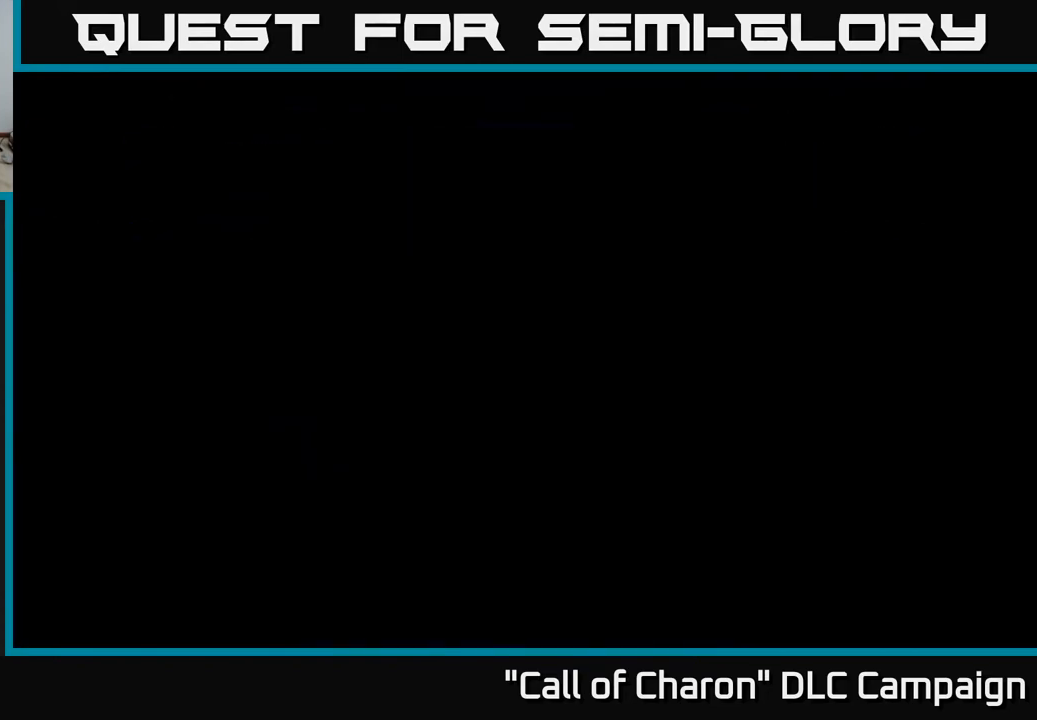
{"buttons": [], "left_stick": "center", "right_stick": "center", "events": [[67, "X", "down"], [150, "X", "up"]]}
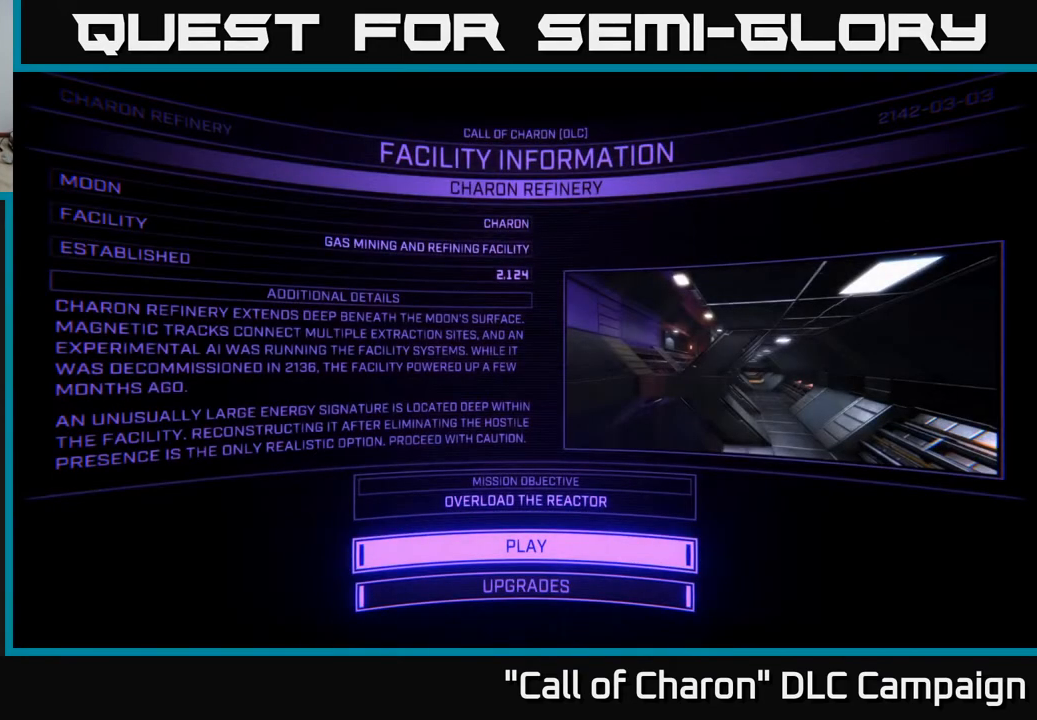
{"buttons": [], "left_stick": "center", "right_stick": "center", "events": [[367, "left_stick", "up"], [500, "left_stick", "center"]]}
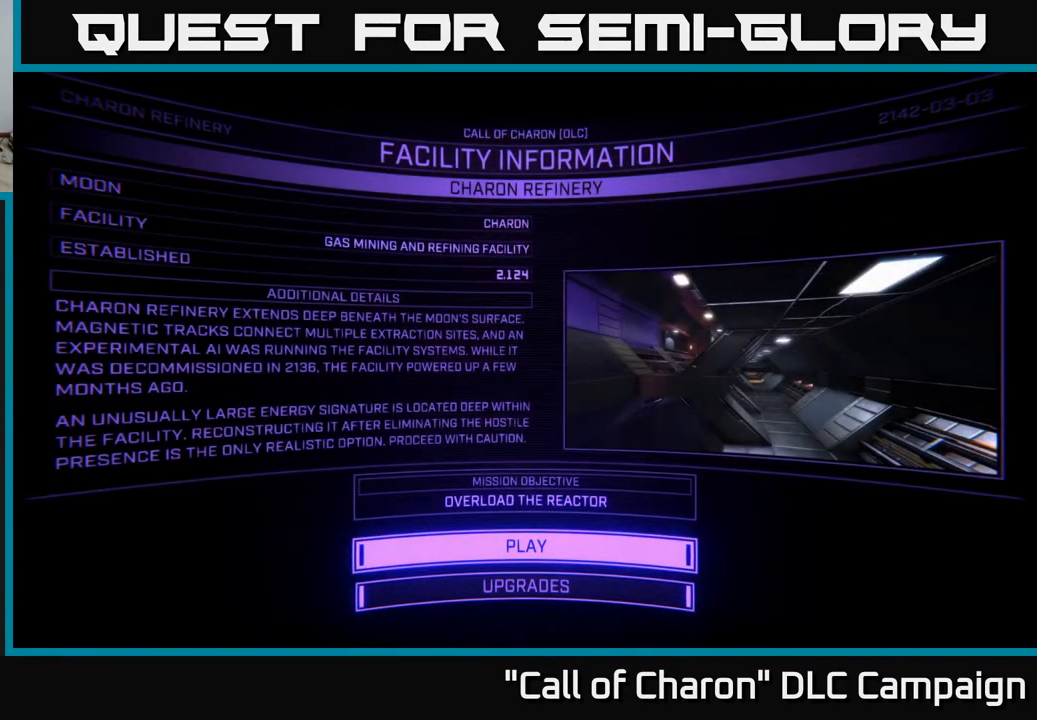
{"buttons": [], "left_stick": "center", "right_stick": "center", "events": [[83, "left_stick", "down"], [250, "left_stick", "center"], [317, "left_stick", "up"], [467, "left_stick", "center"]]}
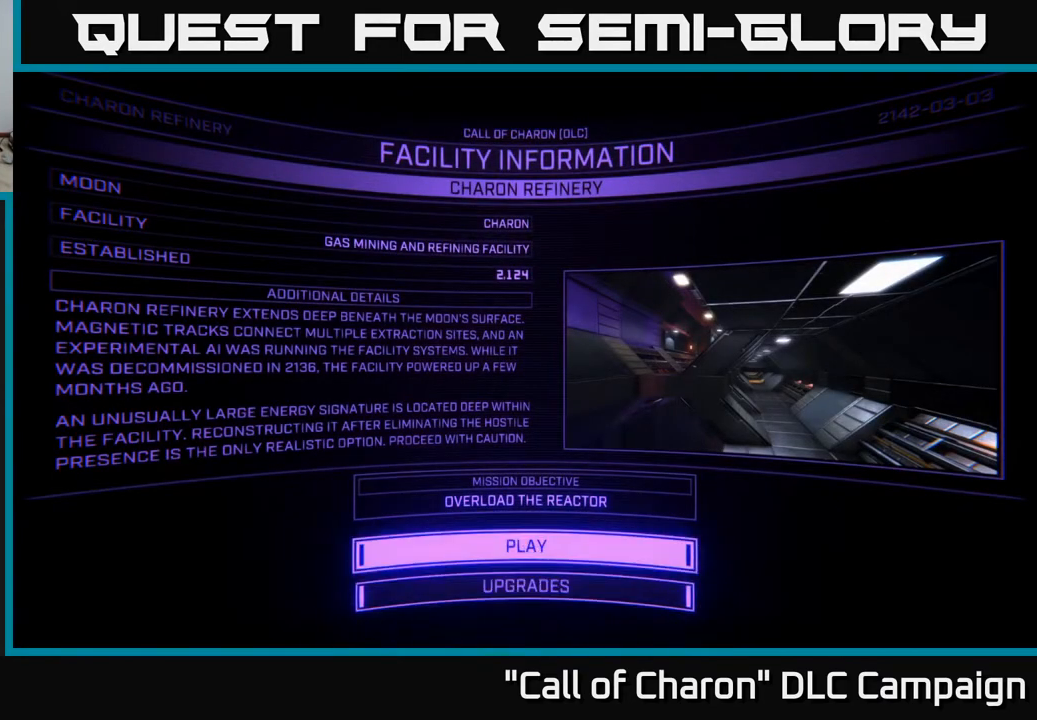
{"buttons": [], "left_stick": "center", "right_stick": "center", "events": [[50, "A", "down"], [133, "A", "up"]]}